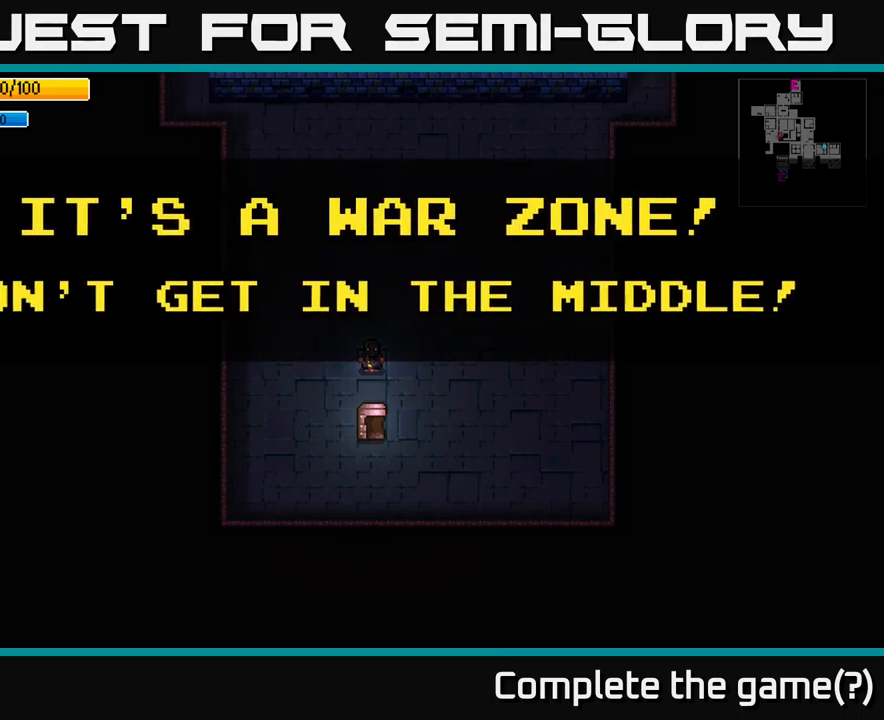
Gameplay with a controller (Xbox layout); each line is a JSON object with the inputs held at the frame after it. "events" lists button and stick changes between this image and that frame as [ms after this image, input, new state], when the widget could be followed in between.
{"buttons": [], "left_stick": "up", "right_stick": "center", "events": [[366, "left_stick", "up"]]}
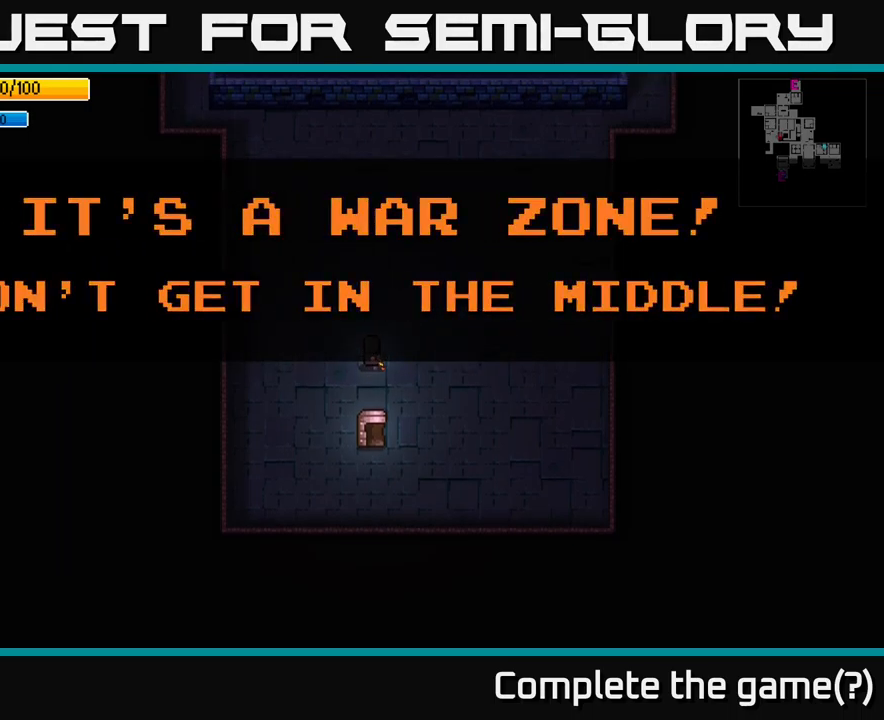
{"buttons": [], "left_stick": "center", "right_stick": "center", "events": [[100, "left_stick", "up-right"], [466, "left_stick", "center"]]}
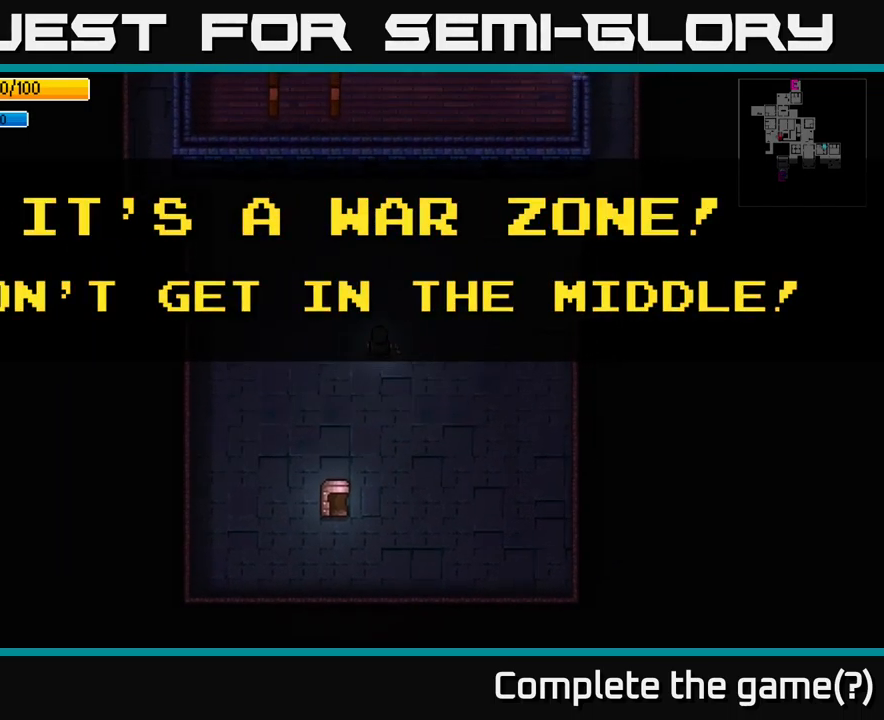
{"buttons": [], "left_stick": "center", "right_stick": "center", "events": [[66, "Y", "down"], [150, "Y", "up"]]}
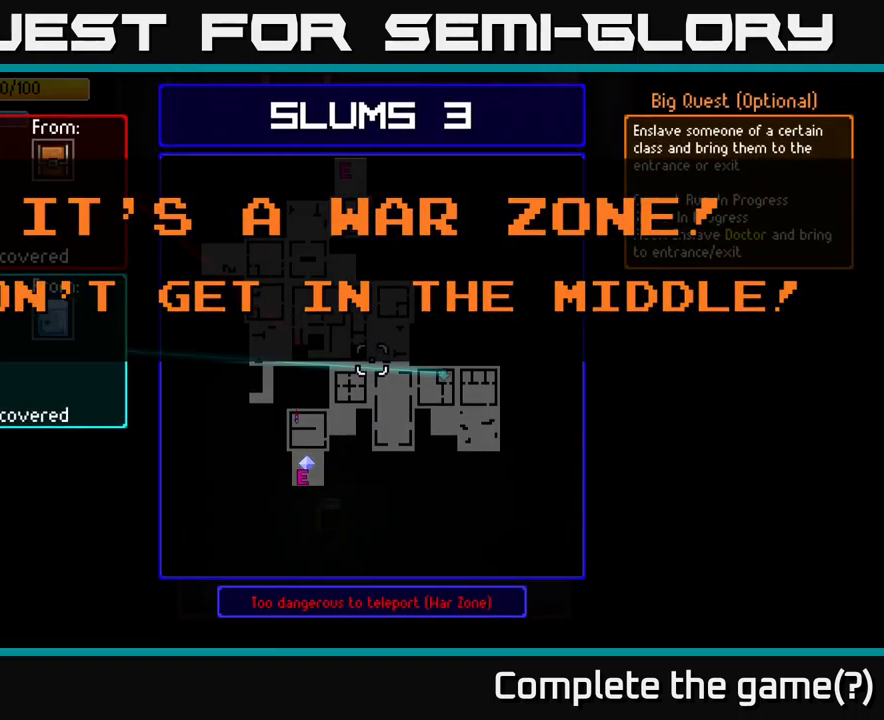
{"buttons": [], "left_stick": "center", "right_stick": "center", "events": []}
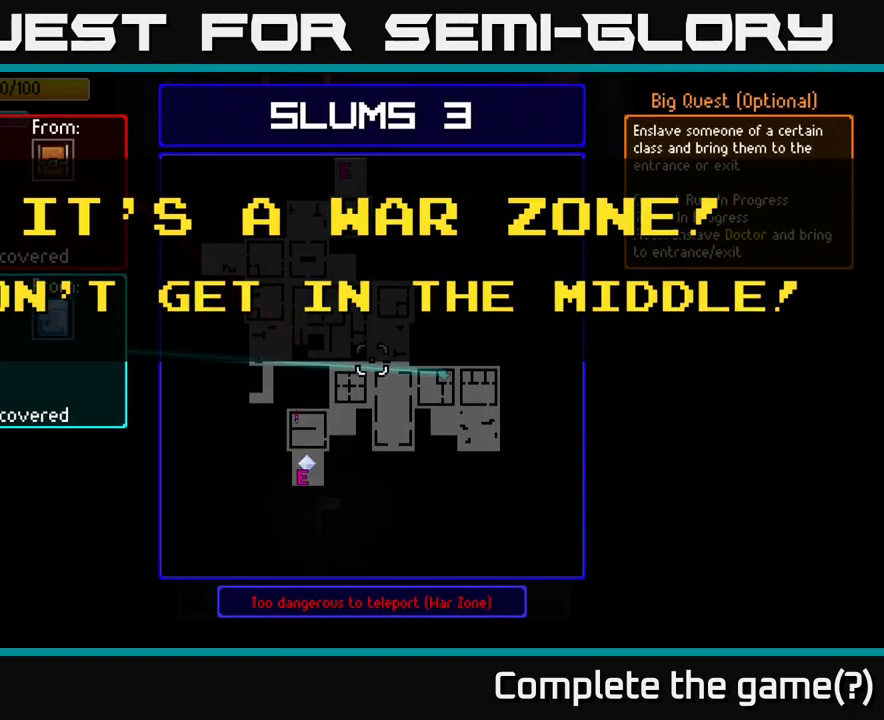
{"buttons": [], "left_stick": "right", "right_stick": "center", "events": [[400, "left_stick", "right"]]}
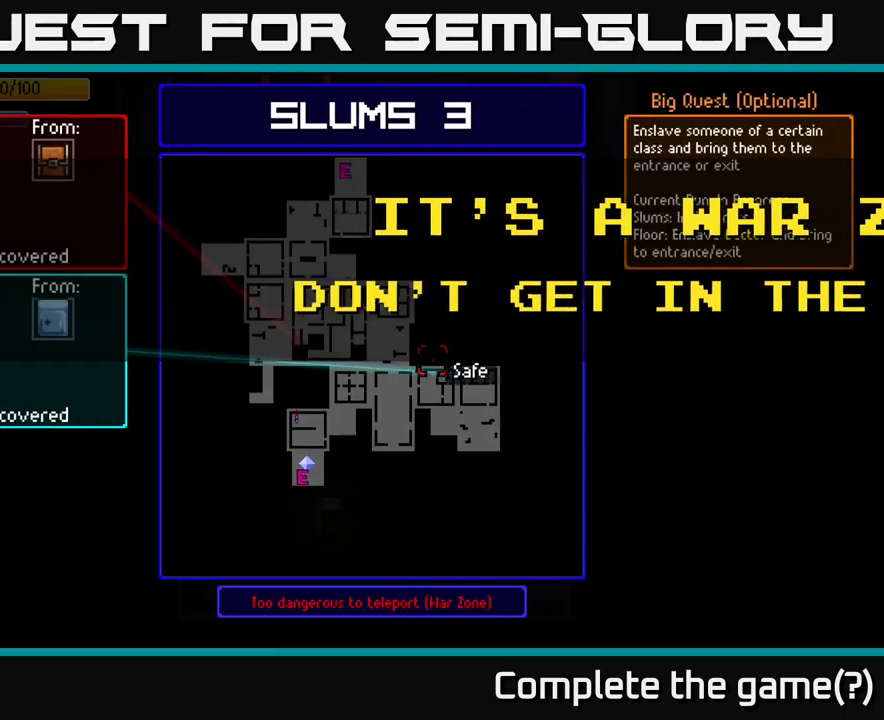
{"buttons": [], "left_stick": "center", "right_stick": "center", "events": [[33, "left_stick", "up-right"], [166, "left_stick", "center"]]}
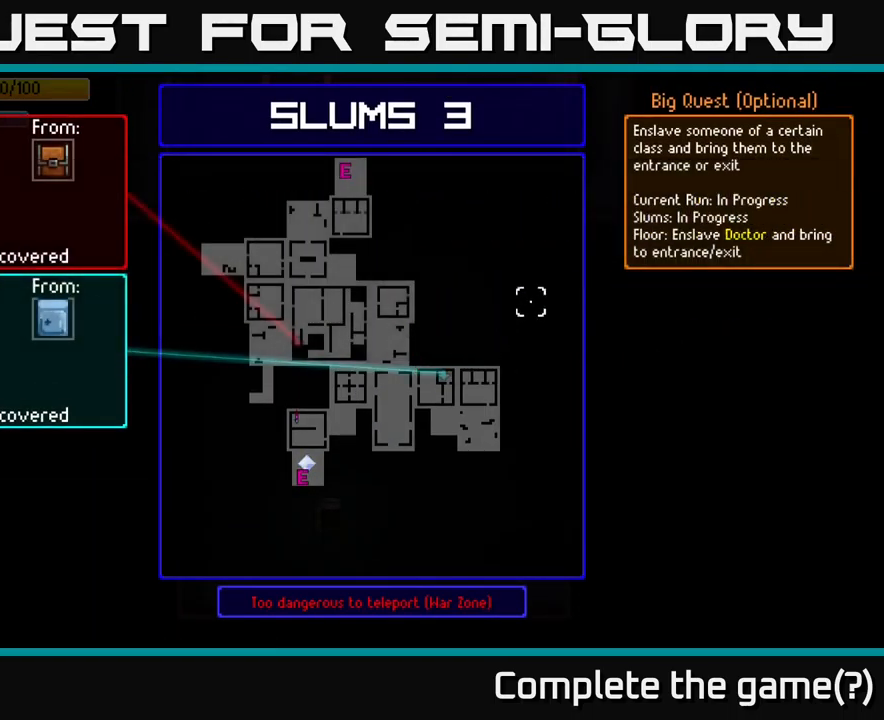
{"buttons": [], "left_stick": "center", "right_stick": "center", "events": [[50, "left_stick", "right"], [250, "left_stick", "center"]]}
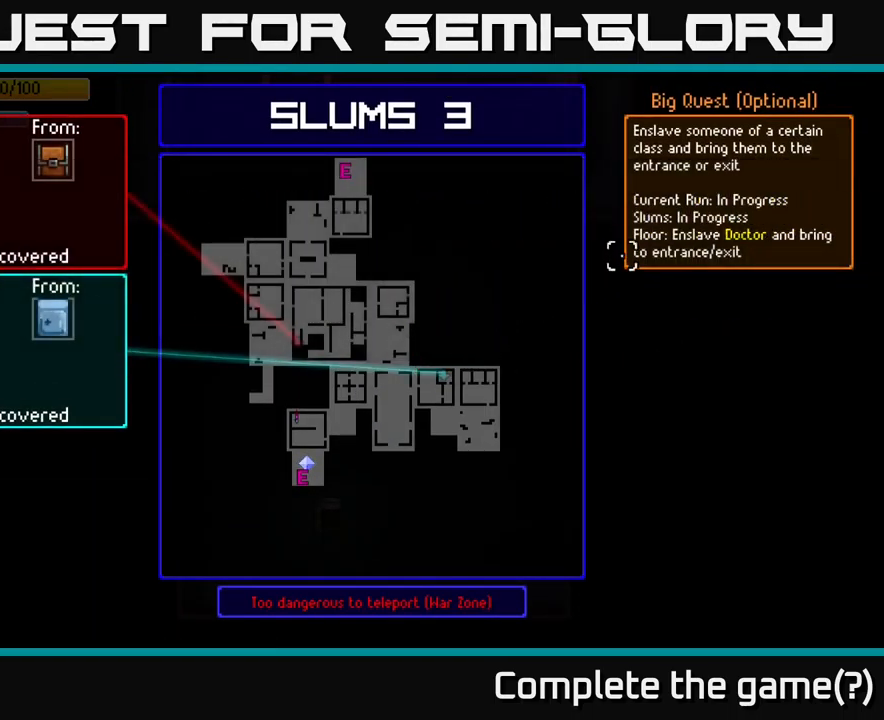
{"buttons": [], "left_stick": "up", "right_stick": "center", "events": [[50, "B", "down"], [133, "B", "up"], [183, "left_stick", "up-left"], [316, "left_stick", "up"]]}
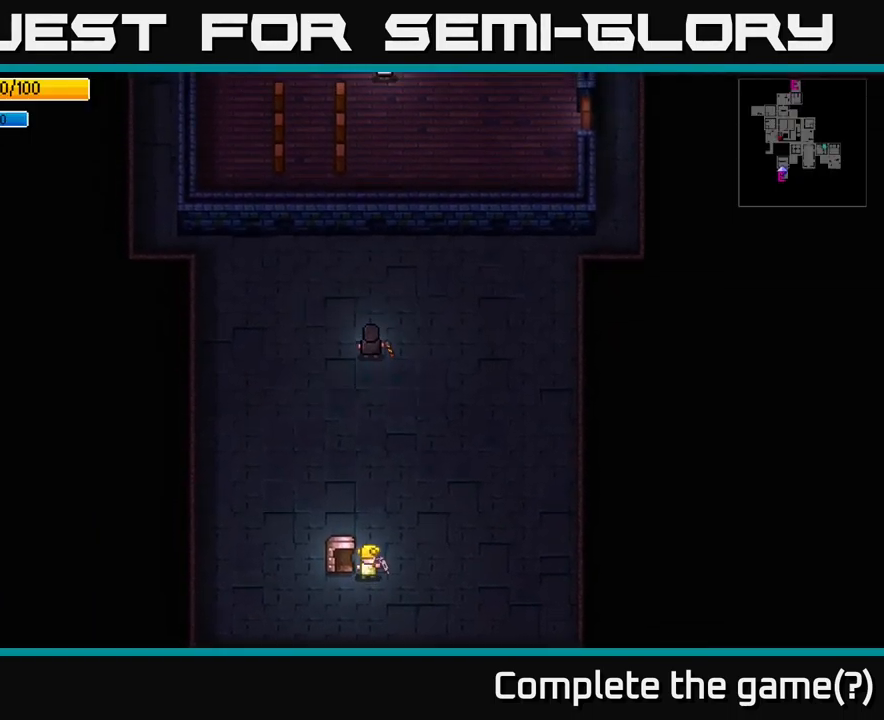
{"buttons": [], "left_stick": "up-right", "right_stick": "up", "events": [[50, "right_stick", "up"], [183, "left_stick", "up-right"]]}
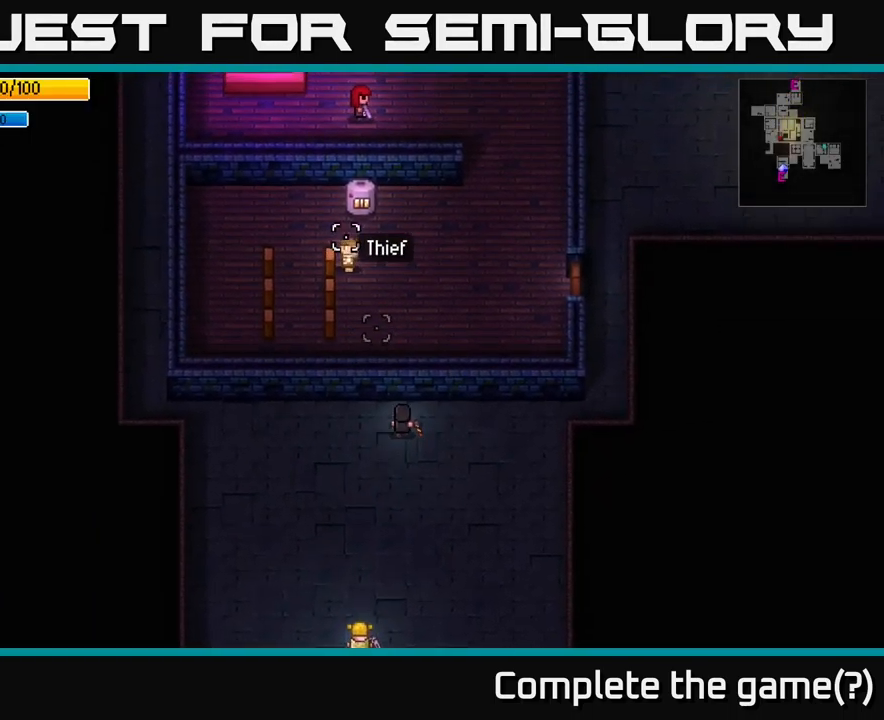
{"buttons": [], "left_stick": "right", "right_stick": "up-left", "events": [[33, "left_stick", "right"], [216, "right_stick", "up-left"]]}
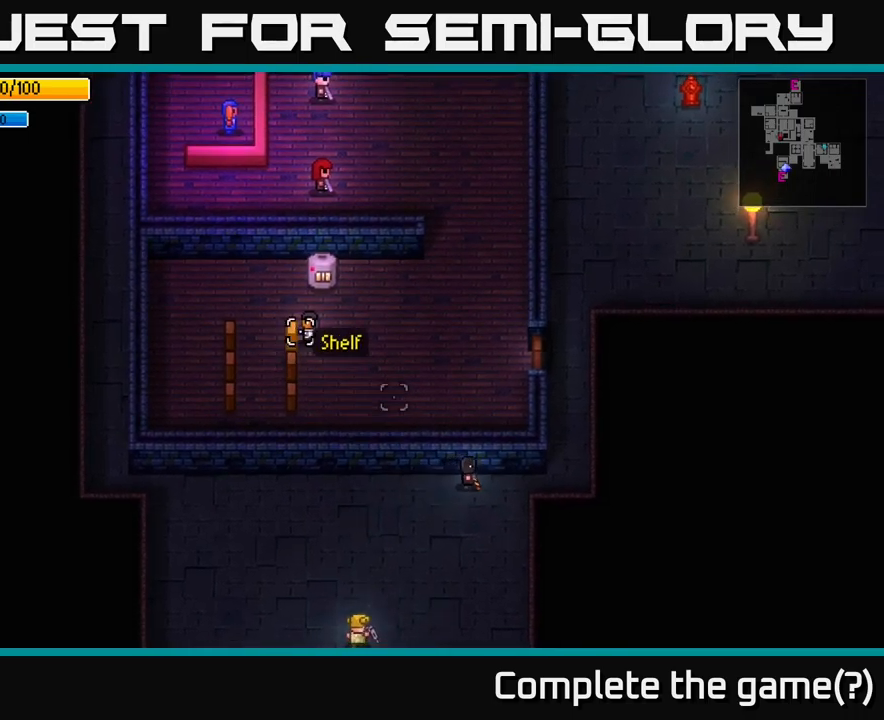
{"buttons": [], "left_stick": "up-right", "right_stick": "up", "events": [[100, "right_stick", "up"], [400, "left_stick", "up-right"]]}
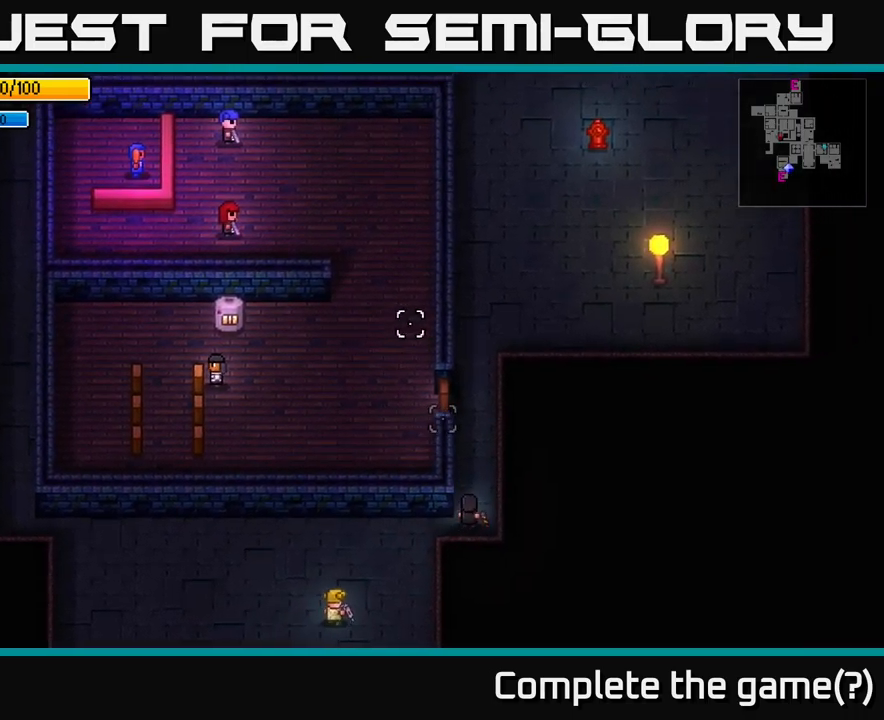
{"buttons": [], "left_stick": "up", "right_stick": "up-left", "events": [[17, "left_stick", "up"], [200, "right_stick", "up-left"]]}
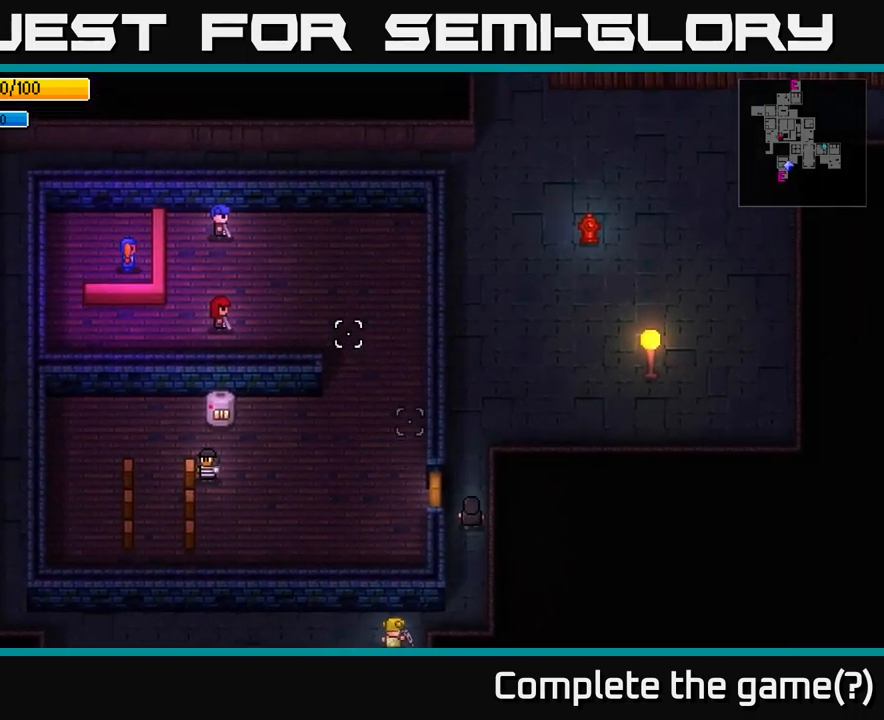
{"buttons": [], "left_stick": "up", "right_stick": "up-right", "events": [[183, "right_stick", "up-right"]]}
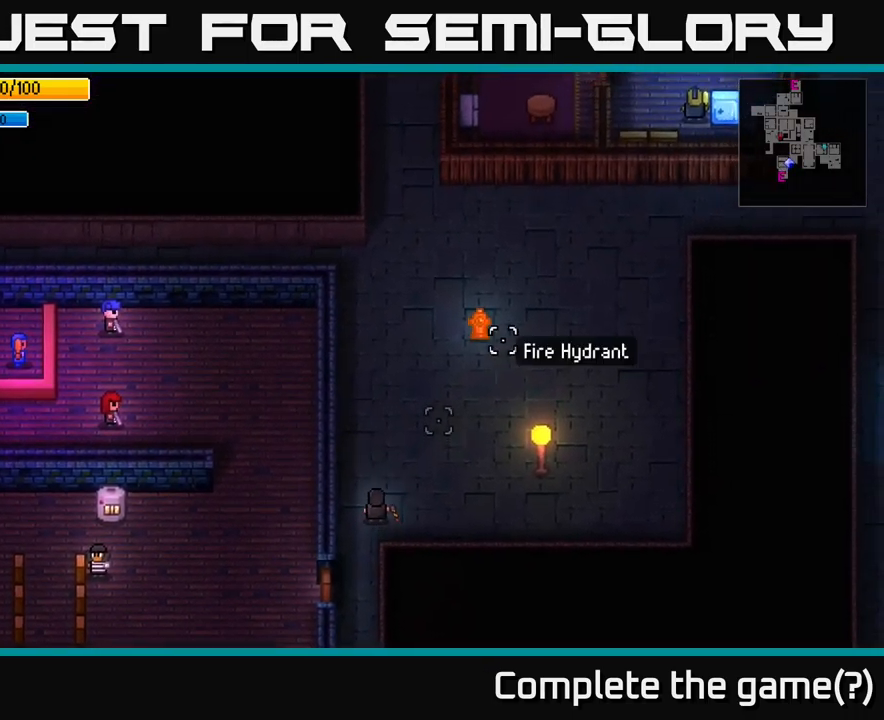
{"buttons": [], "left_stick": "up", "right_stick": "up-right", "events": []}
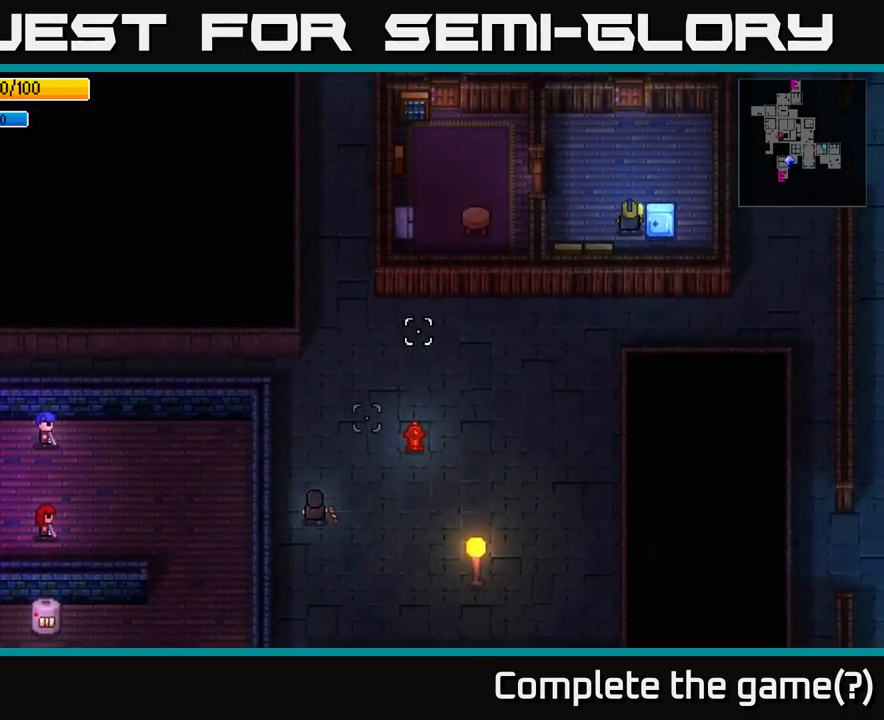
{"buttons": [], "left_stick": "up-right", "right_stick": "up-right", "events": [[67, "left_stick", "up-right"]]}
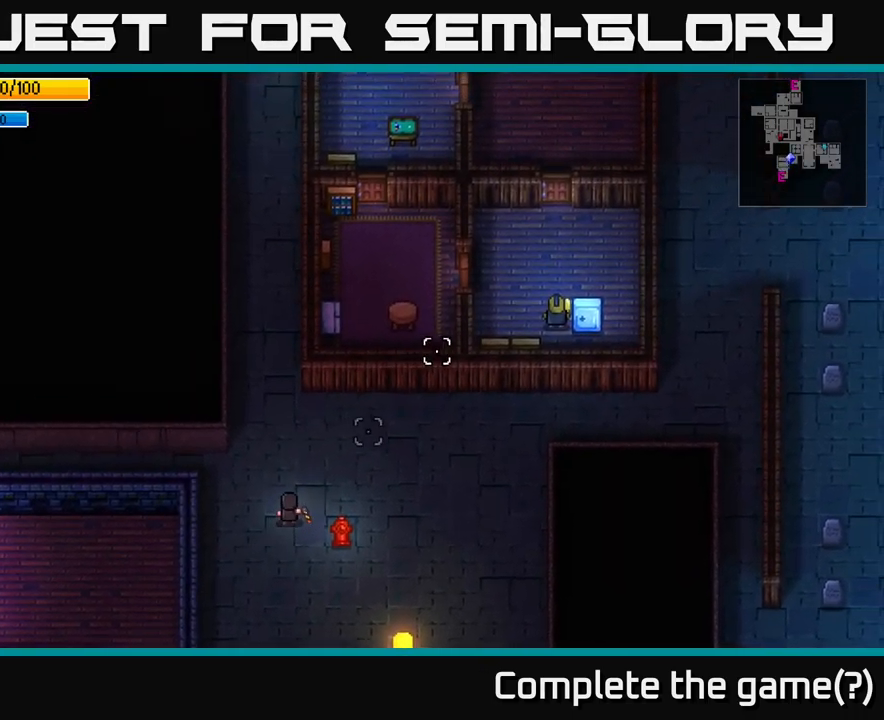
{"buttons": [], "left_stick": "right", "right_stick": "right", "events": [[283, "right_stick", "right"], [400, "left_stick", "right"]]}
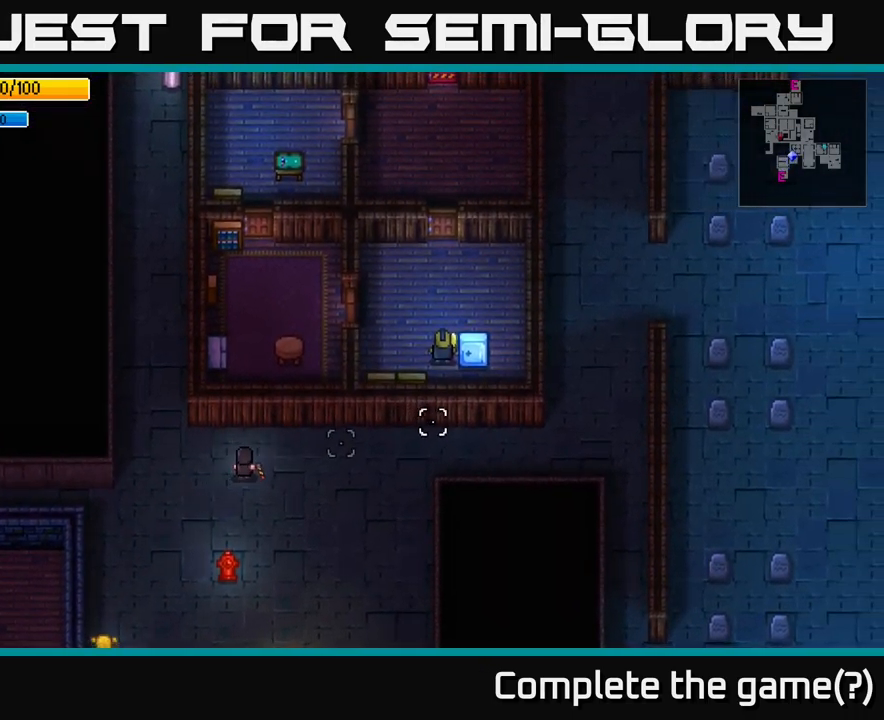
{"buttons": [], "left_stick": "right", "right_stick": "right", "events": []}
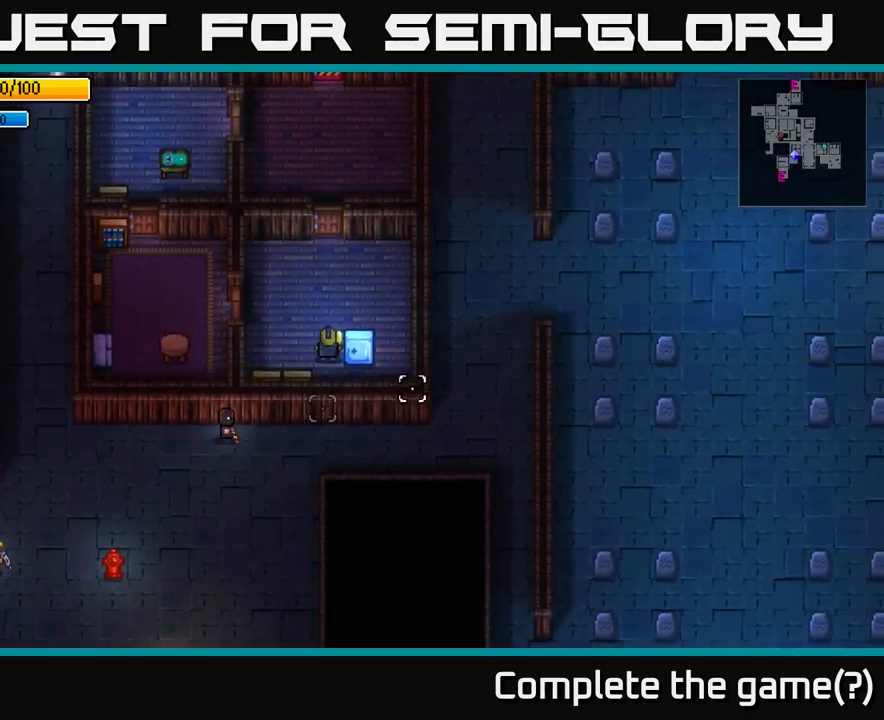
{"buttons": [], "left_stick": "right", "right_stick": "right", "events": []}
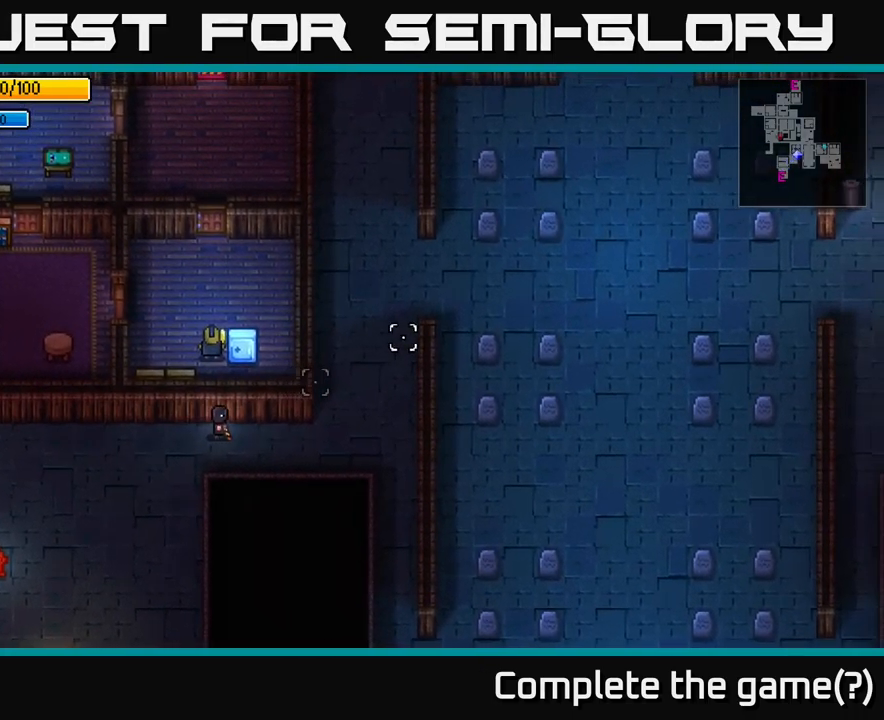
{"buttons": [], "left_stick": "up", "right_stick": "up-right", "events": [[217, "left_stick", "up-right"], [383, "right_stick", "up-right"], [467, "left_stick", "up"]]}
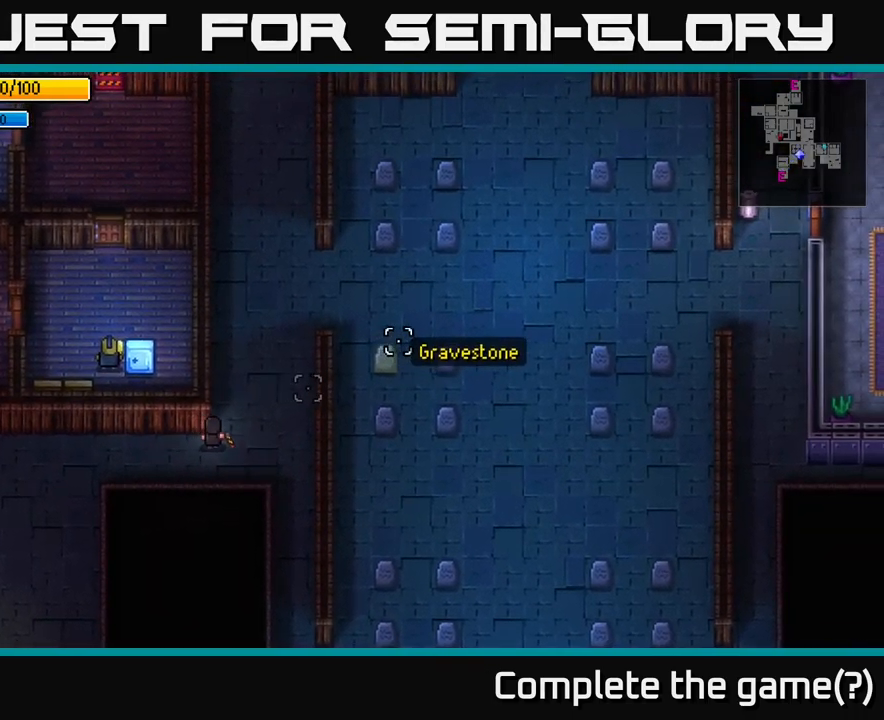
{"buttons": [], "left_stick": "up-right", "right_stick": "up-right", "events": [[399, "left_stick", "up-right"]]}
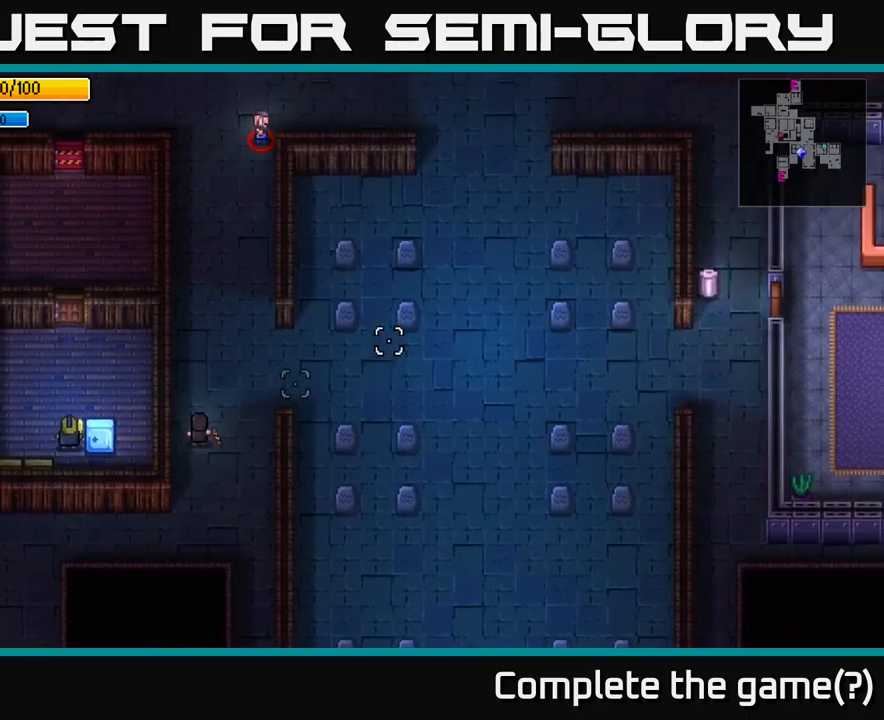
{"buttons": [], "left_stick": "right", "right_stick": "up-right", "events": [[484, "left_stick", "right"]]}
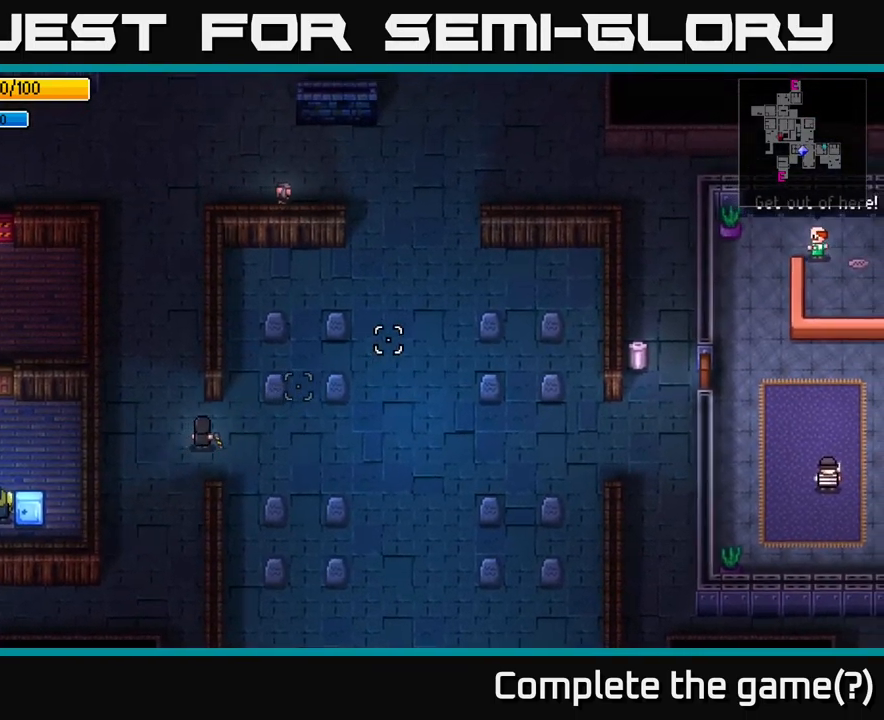
{"buttons": [], "left_stick": "left", "right_stick": "up-right", "events": [[267, "left_stick", "up-left"], [350, "left_stick", "left"]]}
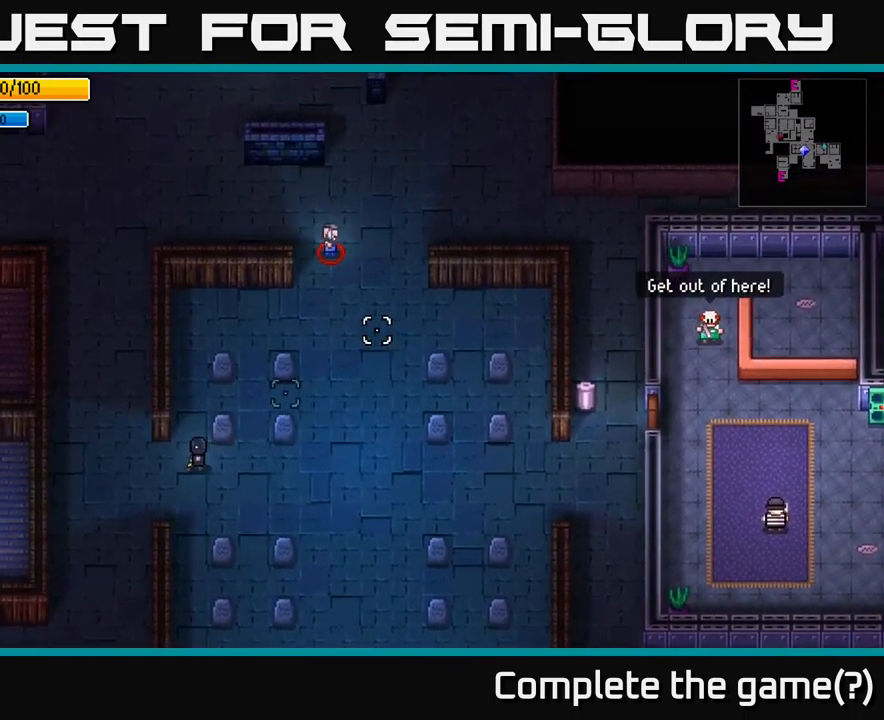
{"buttons": [], "left_stick": "up", "right_stick": "up-right", "events": [[217, "left_stick", "up-left"], [367, "left_stick", "up"]]}
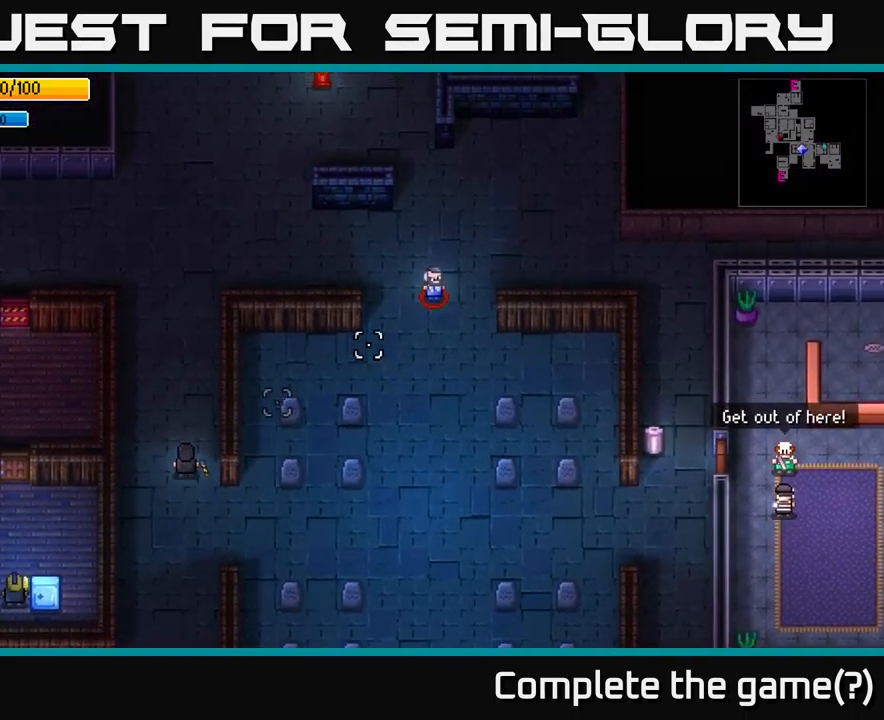
{"buttons": [], "left_stick": "center", "right_stick": "up-right", "events": [[100, "left_stick", "up-right"], [267, "left_stick", "center"]]}
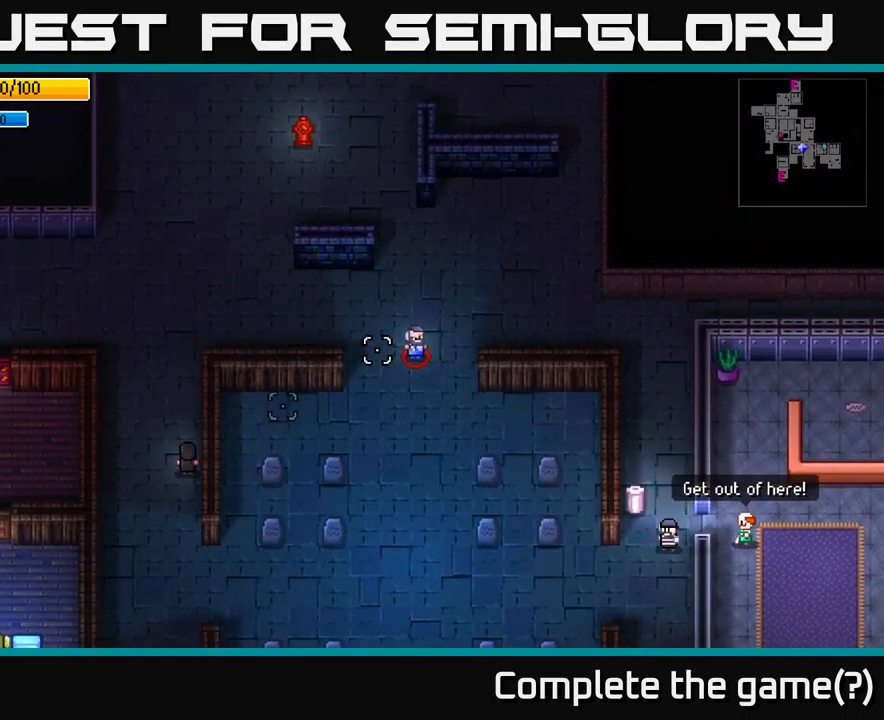
{"buttons": [], "left_stick": "center", "right_stick": "up-right", "events": []}
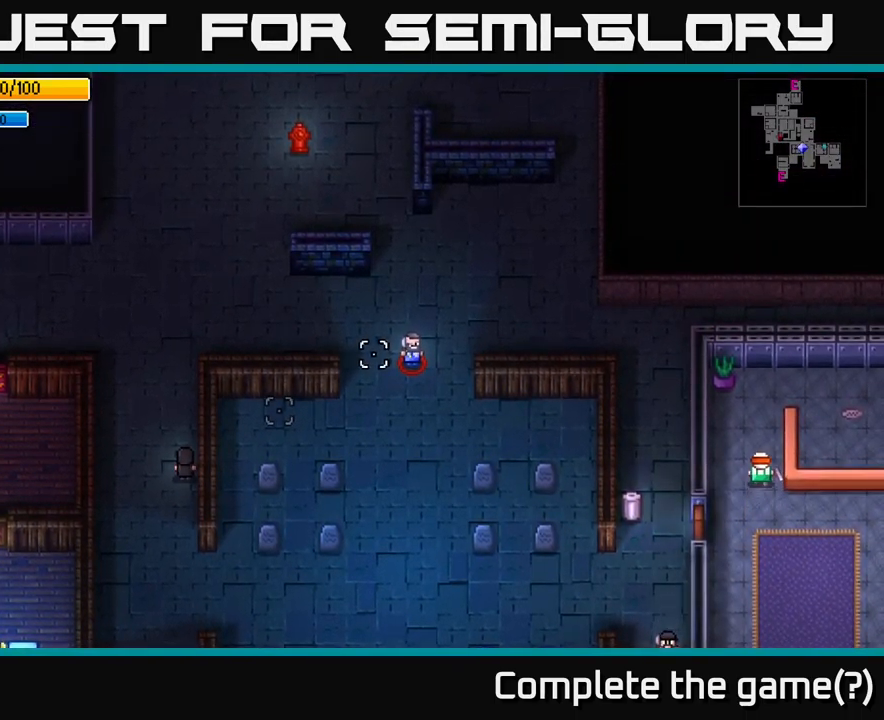
{"buttons": [], "left_stick": "center", "right_stick": "down-right", "events": [[450, "right_stick", "down-right"]]}
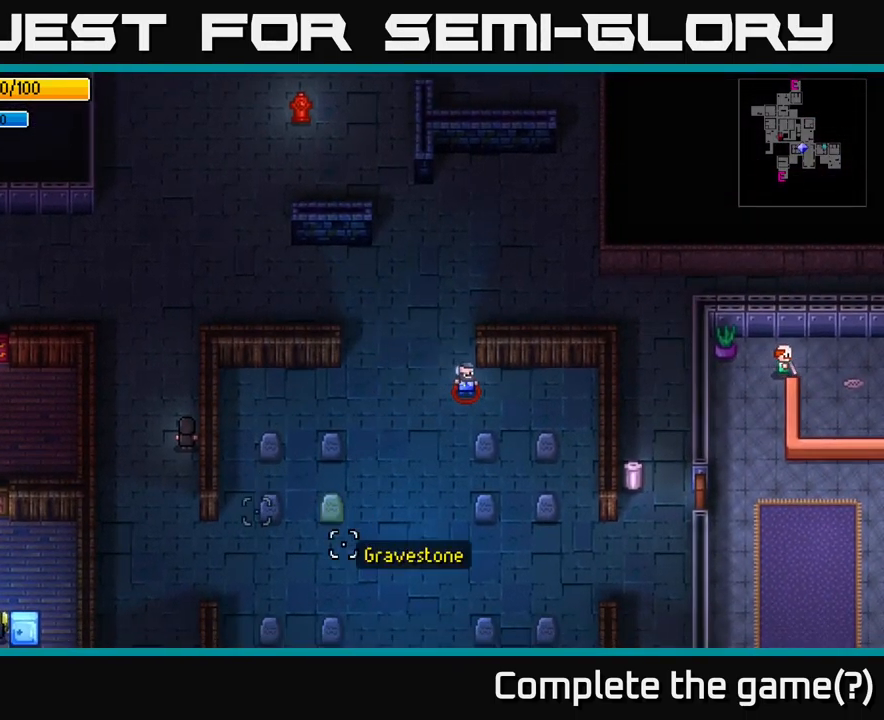
{"buttons": [], "left_stick": "center", "right_stick": "down-right", "events": []}
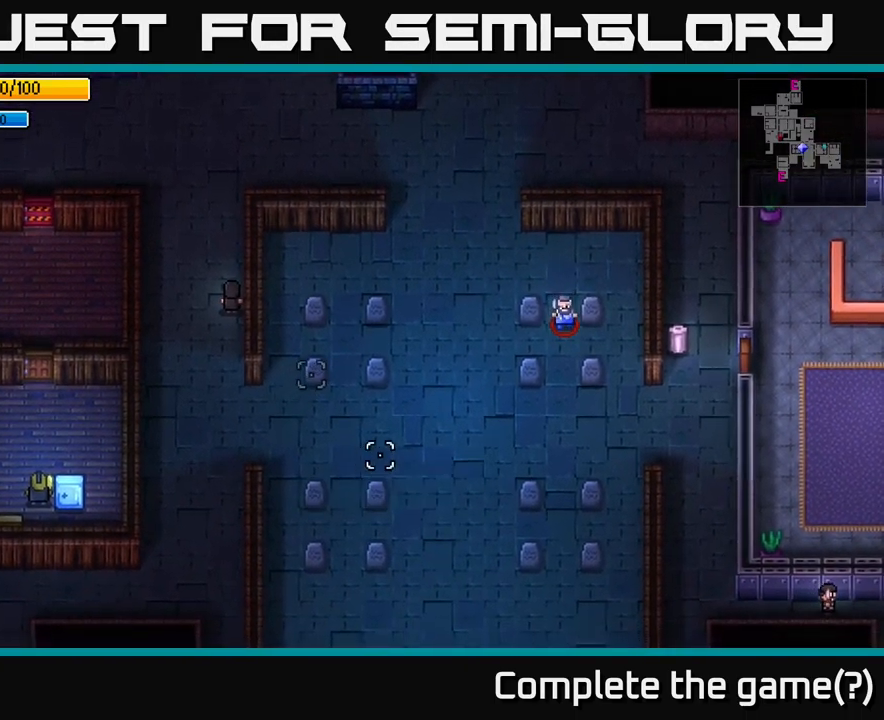
{"buttons": [], "left_stick": "center", "right_stick": "down-right", "events": []}
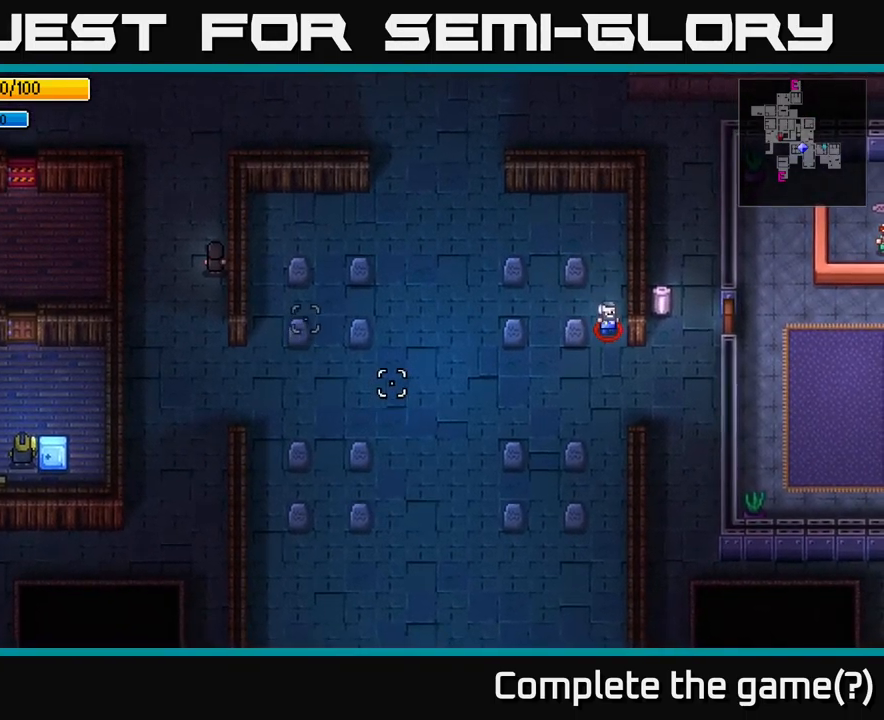
{"buttons": [], "left_stick": "up", "right_stick": "down-right", "events": [[500, "left_stick", "up"]]}